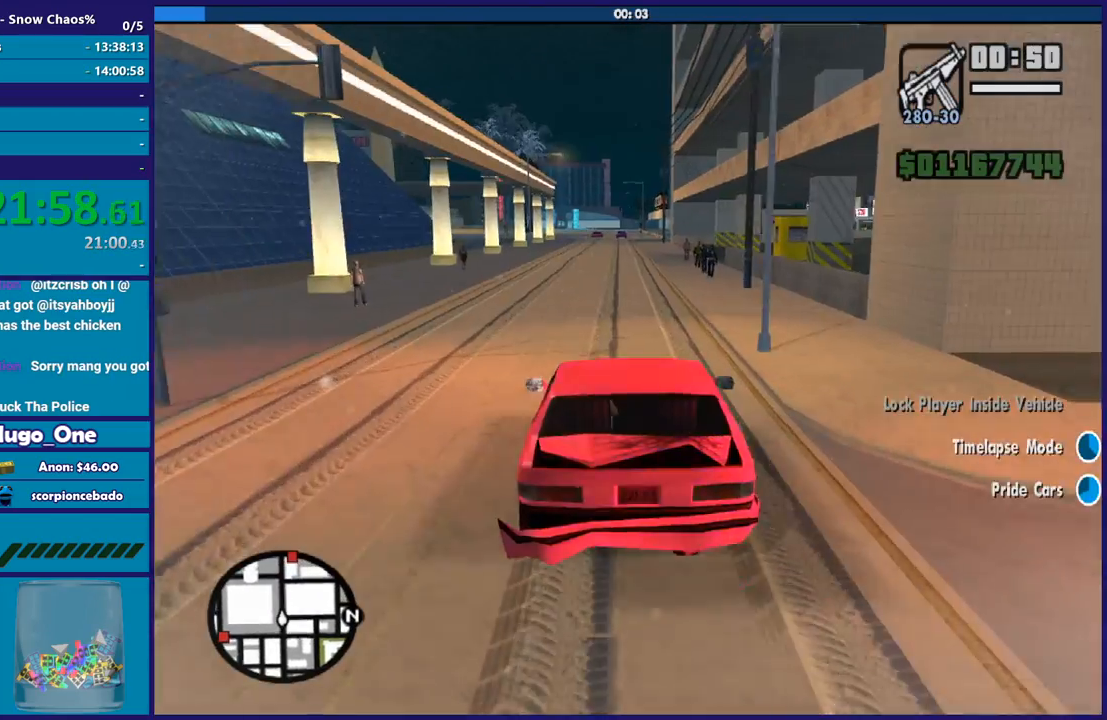
Gameplay with a controller (Xbox layout); each line is a JSON object with the inputs held at the frame after it. "events" lists button and stick changes between this image and that frame as [ms after this image, input, new state], when the widget could be followed in between.
{"buttons": ["R2"], "left_stick": "center", "right_stick": "up-right", "events": [[66, "left_stick", "center"], [66, "right_stick", "up"], [133, "left_stick", "up-left"], [267, "right_stick", "center"], [333, "left_stick", "center"], [333, "right_stick", "down"], [467, "right_stick", "up-right"]]}
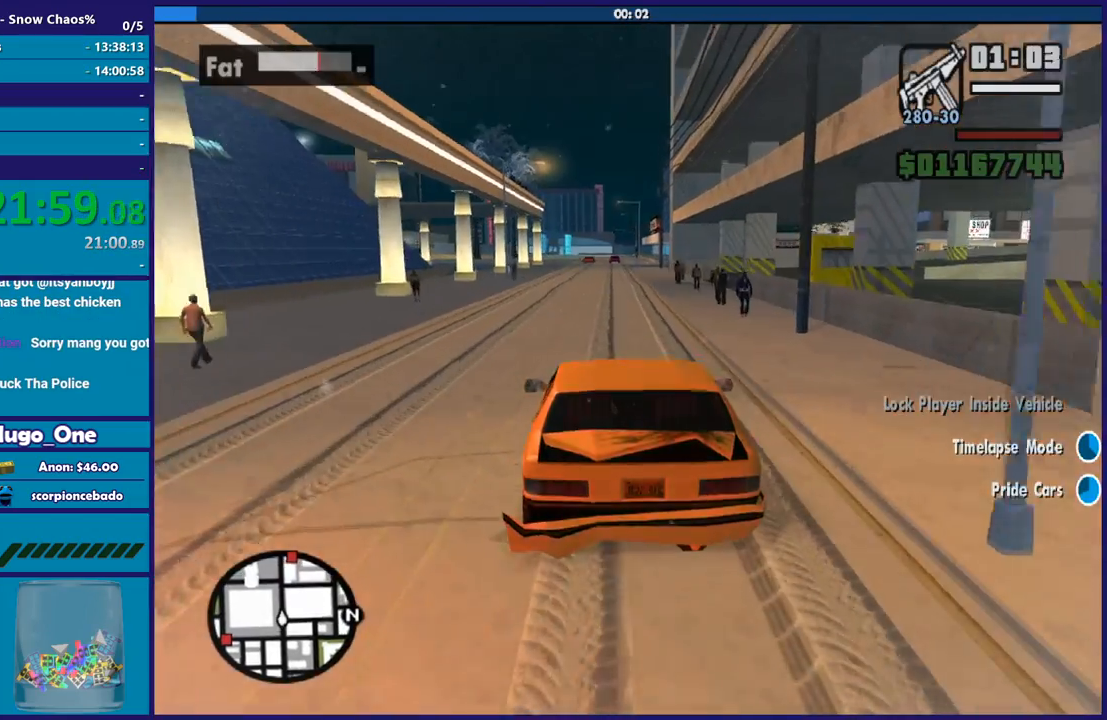
{"buttons": ["R2"], "left_stick": "center", "right_stick": "up", "events": [[167, "right_stick", "down-left"], [334, "right_stick", "up"], [367, "left_stick", "down-right"], [501, "left_stick", "center"]]}
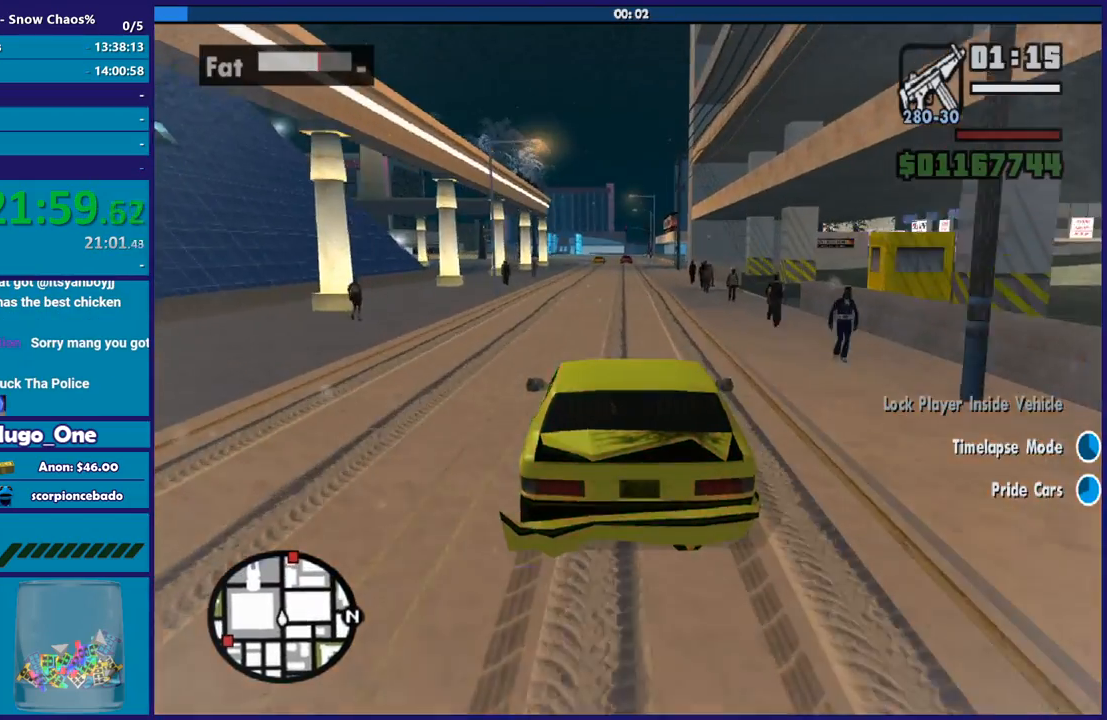
{"buttons": ["R2"], "left_stick": "center", "right_stick": "down-left", "events": [[66, "right_stick", "down-left"], [233, "right_stick", "up"], [467, "right_stick", "down-left"]]}
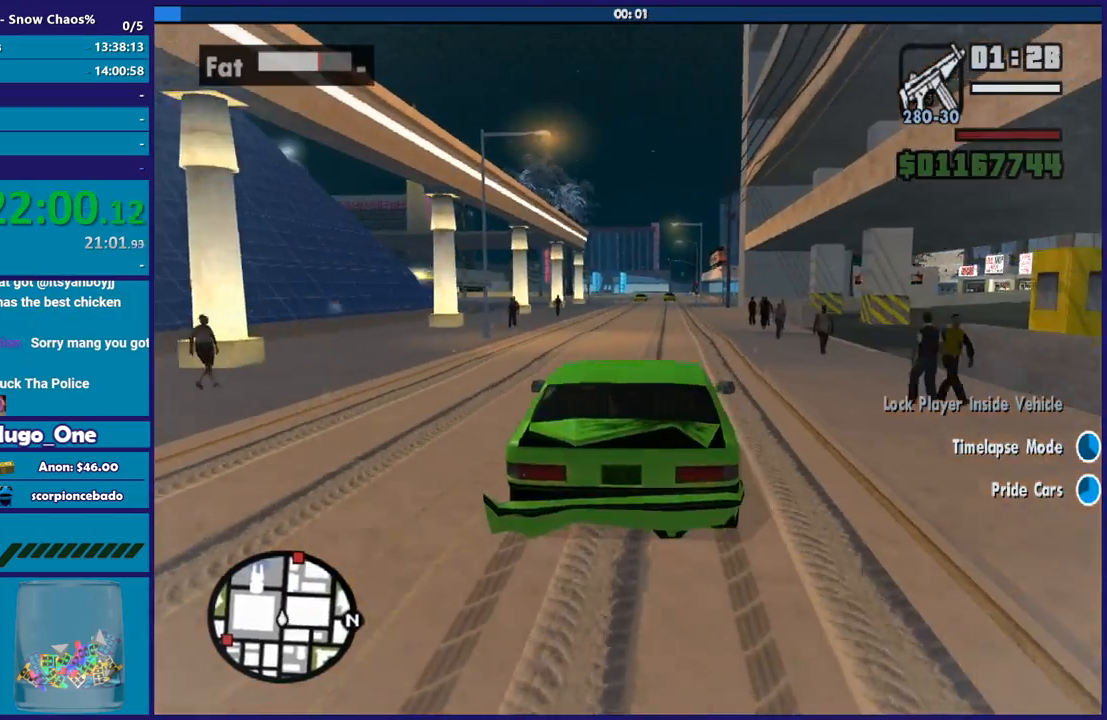
{"buttons": ["R2"], "left_stick": "center", "right_stick": "down-left", "events": [[134, "left_stick", "down-right"], [134, "right_stick", "up"], [267, "left_stick", "center"], [367, "right_stick", "down-left"]]}
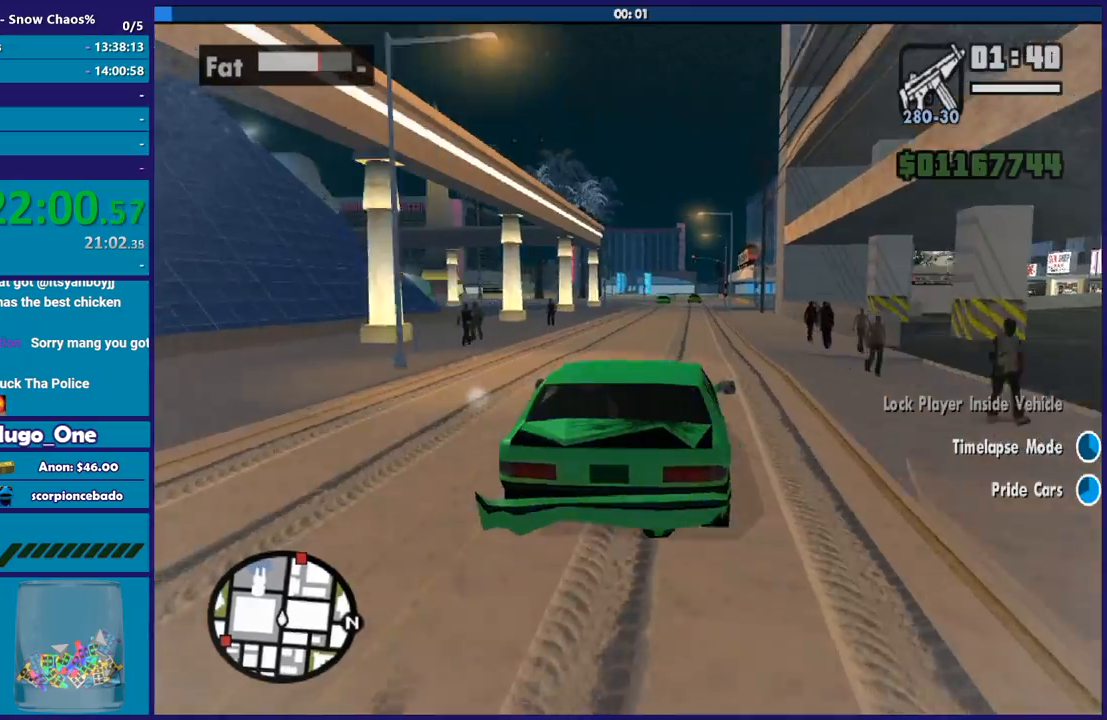
{"buttons": ["R2"], "left_stick": "center", "right_stick": "up", "events": [[67, "left_stick", "down-right"], [67, "right_stick", "up"], [200, "left_stick", "center"], [267, "right_stick", "down-left"], [467, "right_stick", "up"]]}
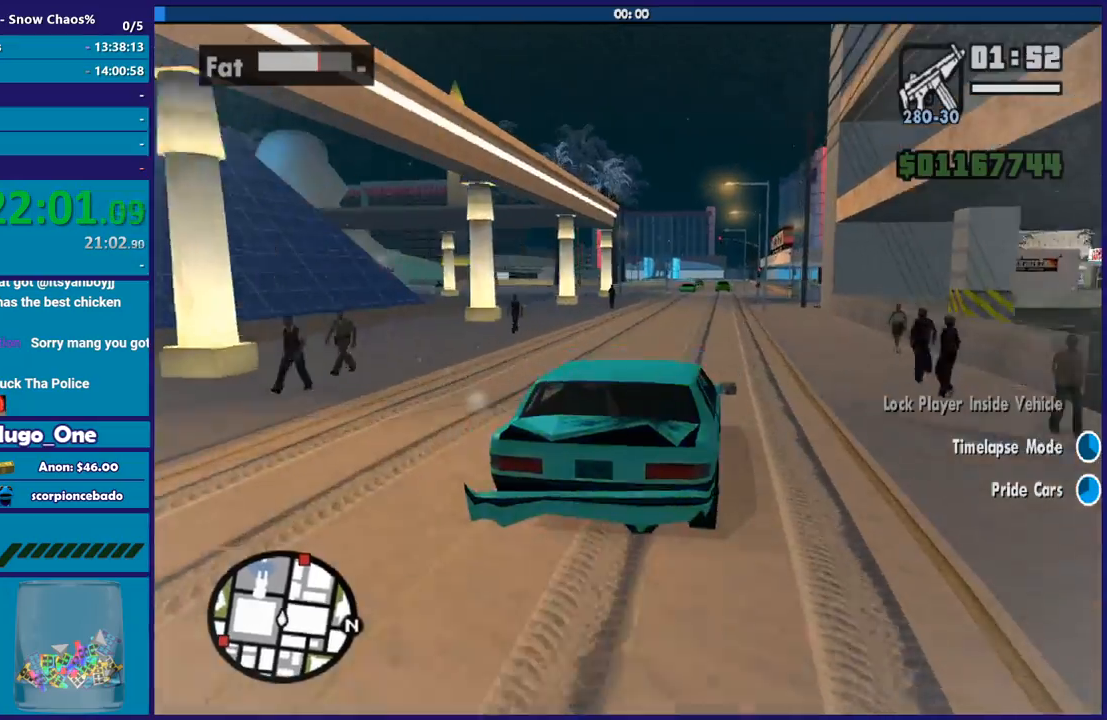
{"buttons": ["R2"], "left_stick": "center", "right_stick": "up", "events": [[200, "right_stick", "down-left"], [367, "right_stick", "up"]]}
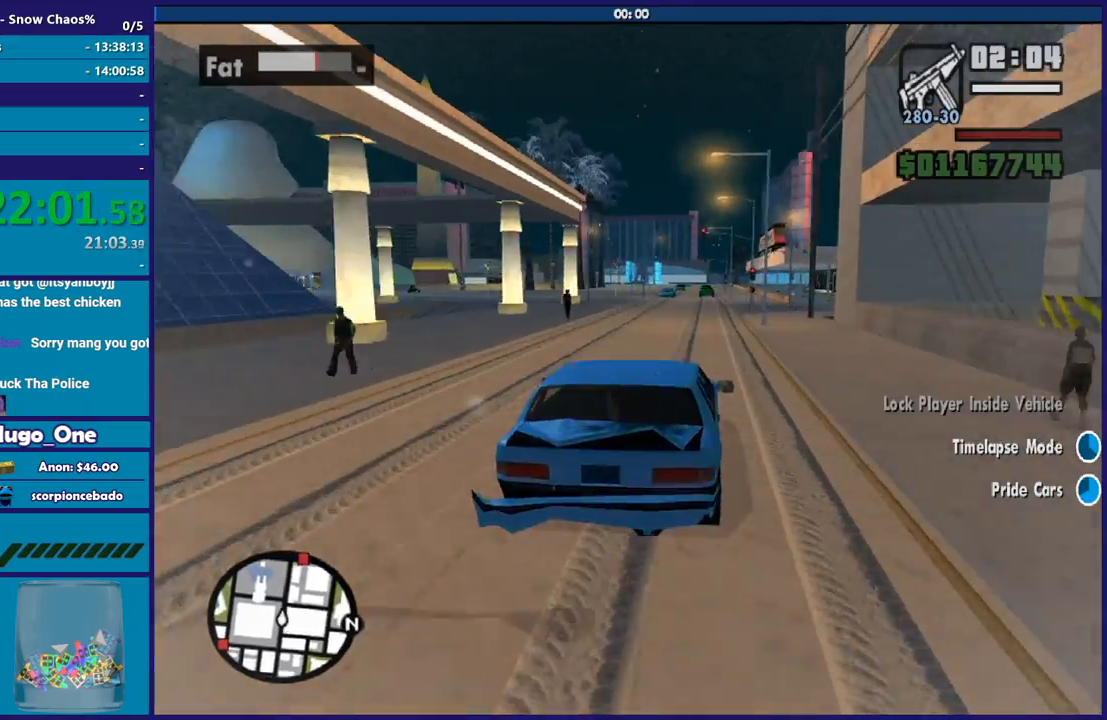
{"buttons": ["R2"], "left_stick": "down-right", "right_stick": "center", "events": [[34, "right_stick", "up-right"], [301, "right_stick", "down-left"], [501, "left_stick", "down-right"], [501, "right_stick", "center"]]}
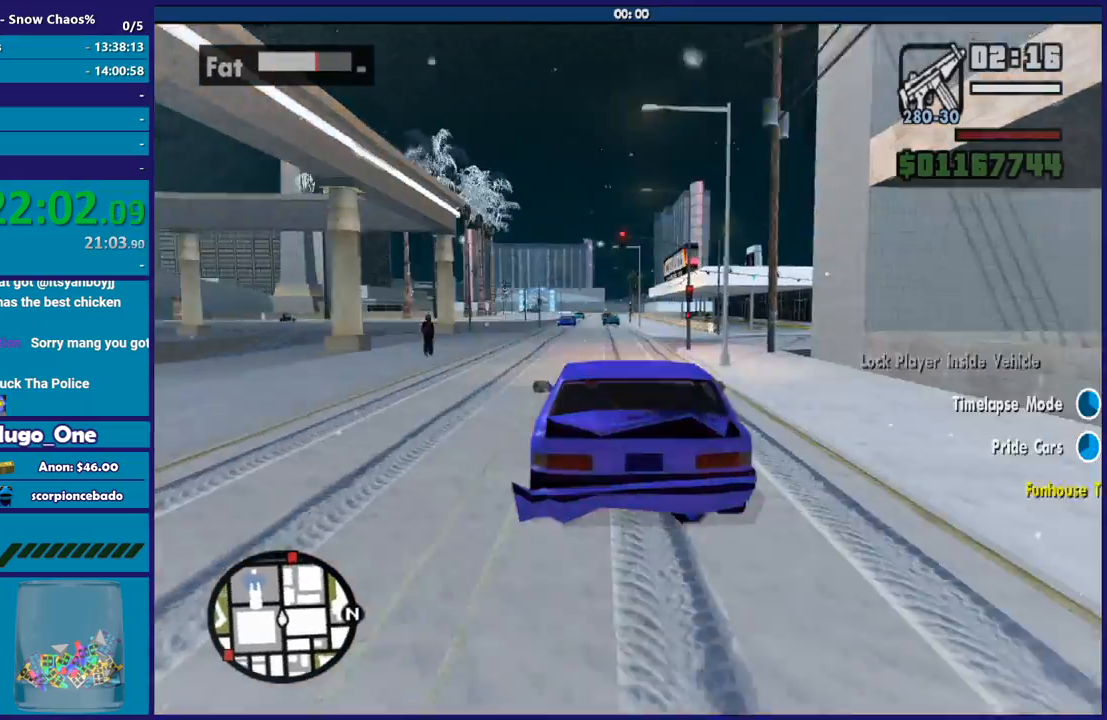
{"buttons": ["R2"], "left_stick": "center", "right_stick": "center", "events": [[67, "right_stick", "right"], [167, "left_stick", "center"], [200, "right_stick", "down-left"], [400, "right_stick", "center"]]}
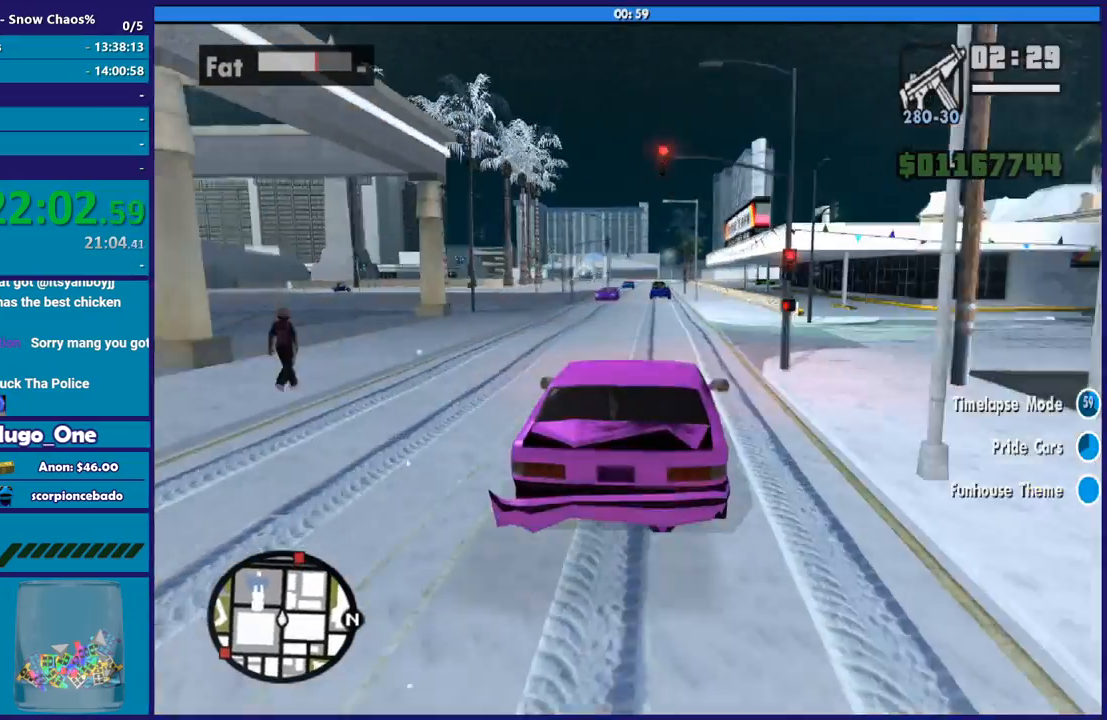
{"buttons": ["R2"], "left_stick": "center", "right_stick": "down", "events": [[167, "left_stick", "left"], [334, "left_stick", "center"], [467, "right_stick", "down"]]}
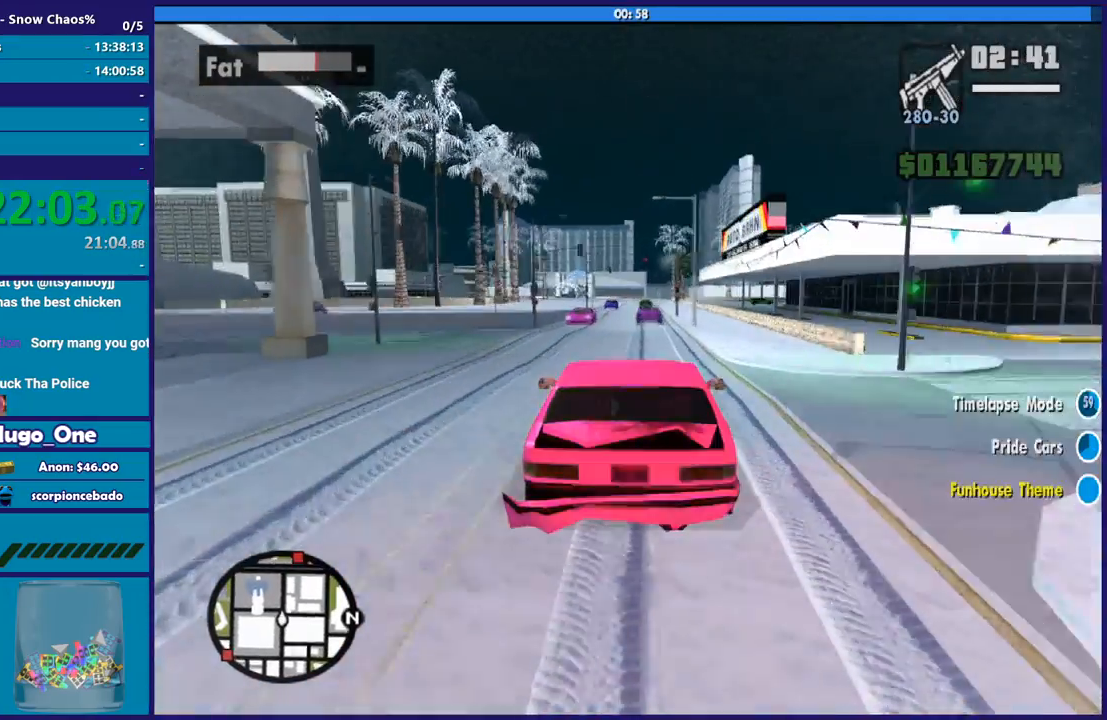
{"buttons": ["R2"], "left_stick": "center", "right_stick": "down", "events": [[300, "left_stick", "left"], [467, "left_stick", "center"]]}
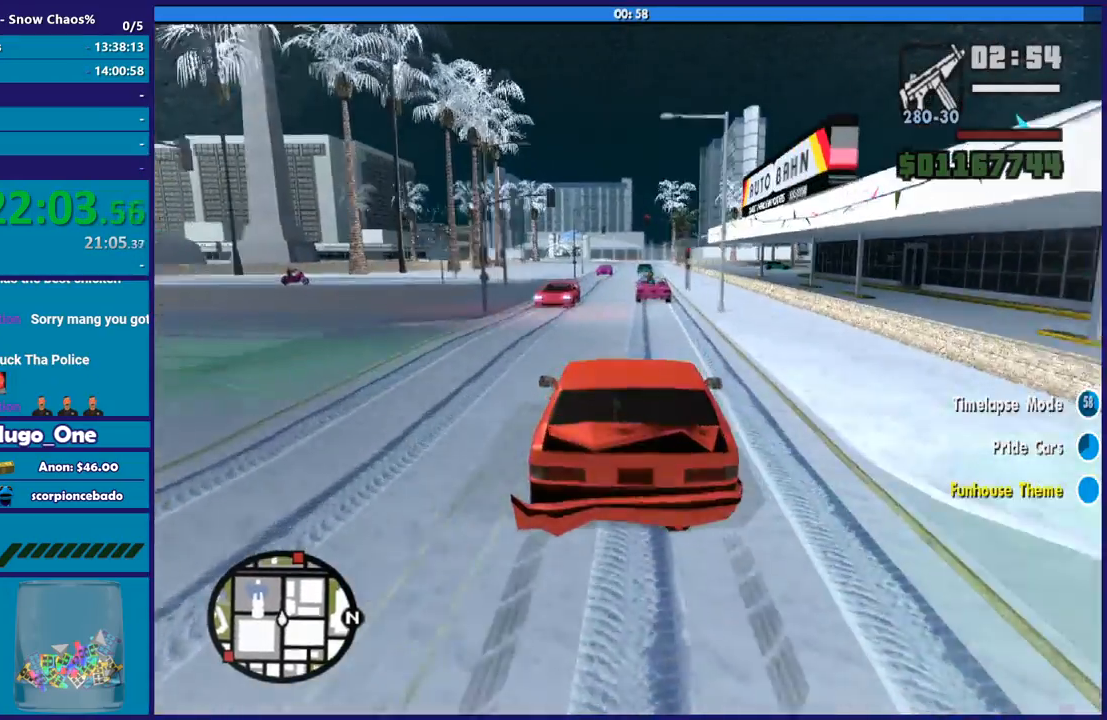
{"buttons": [], "left_stick": "left", "right_stick": "down", "events": [[201, "left_stick", "left"], [334, "R2", "up"]]}
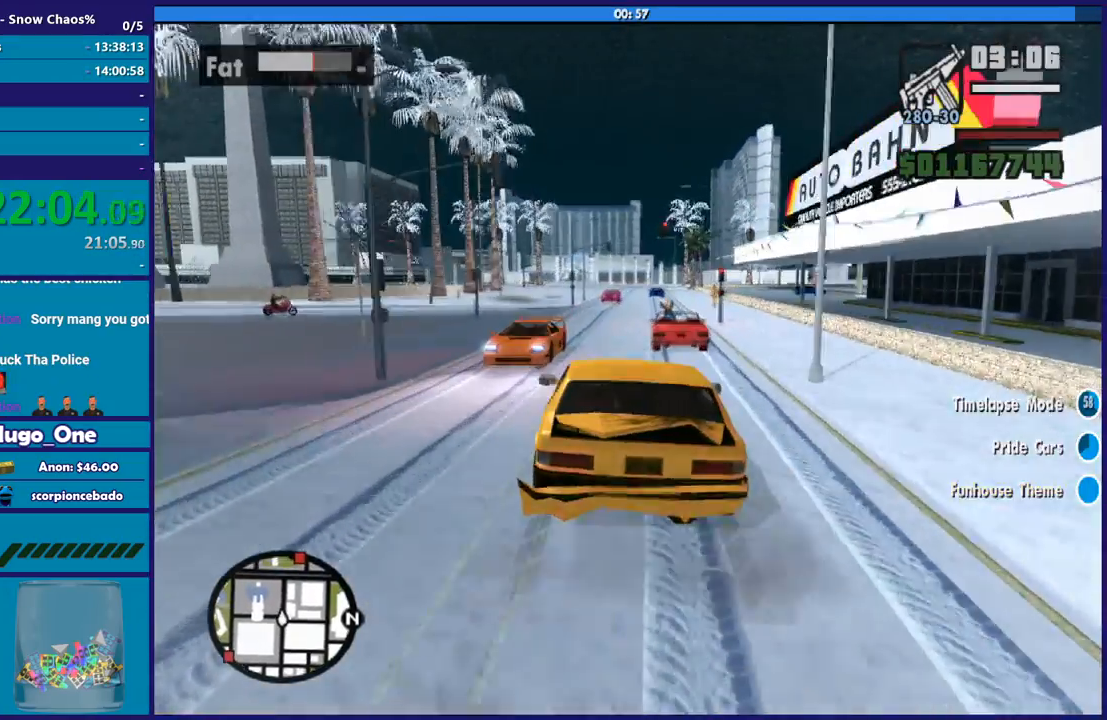
{"buttons": [], "left_stick": "down-right", "right_stick": "down", "events": [[233, "left_stick", "down-right"]]}
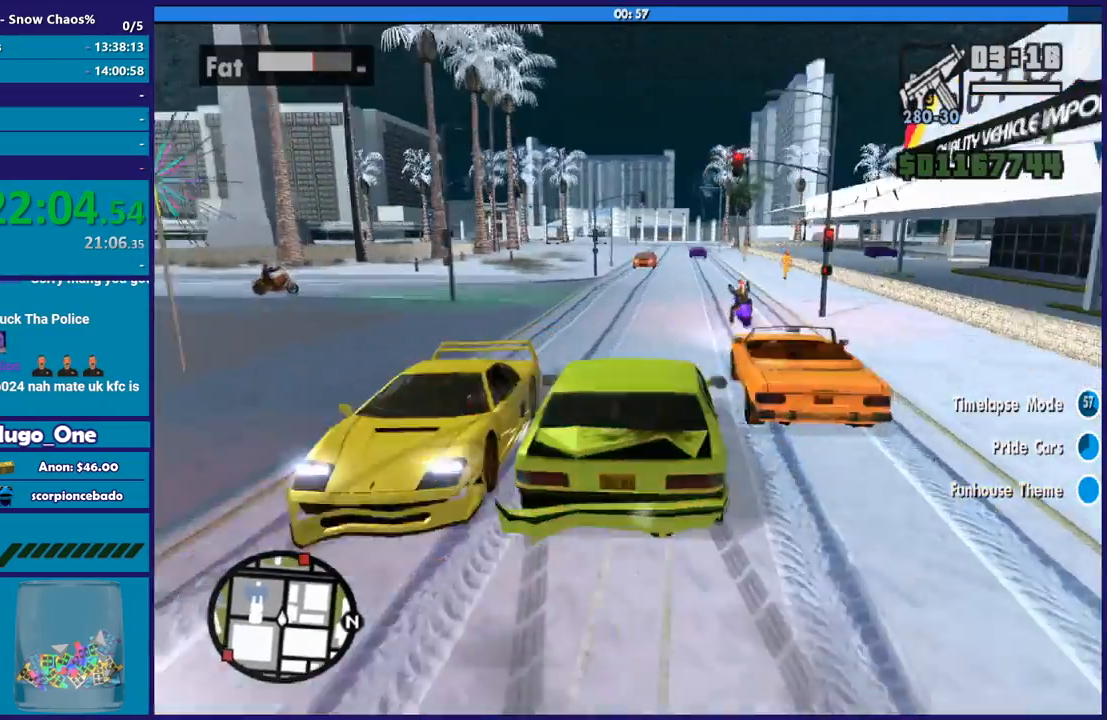
{"buttons": [], "left_stick": "left", "right_stick": "down-right", "events": [[267, "left_stick", "left"], [301, "right_stick", "down-right"]]}
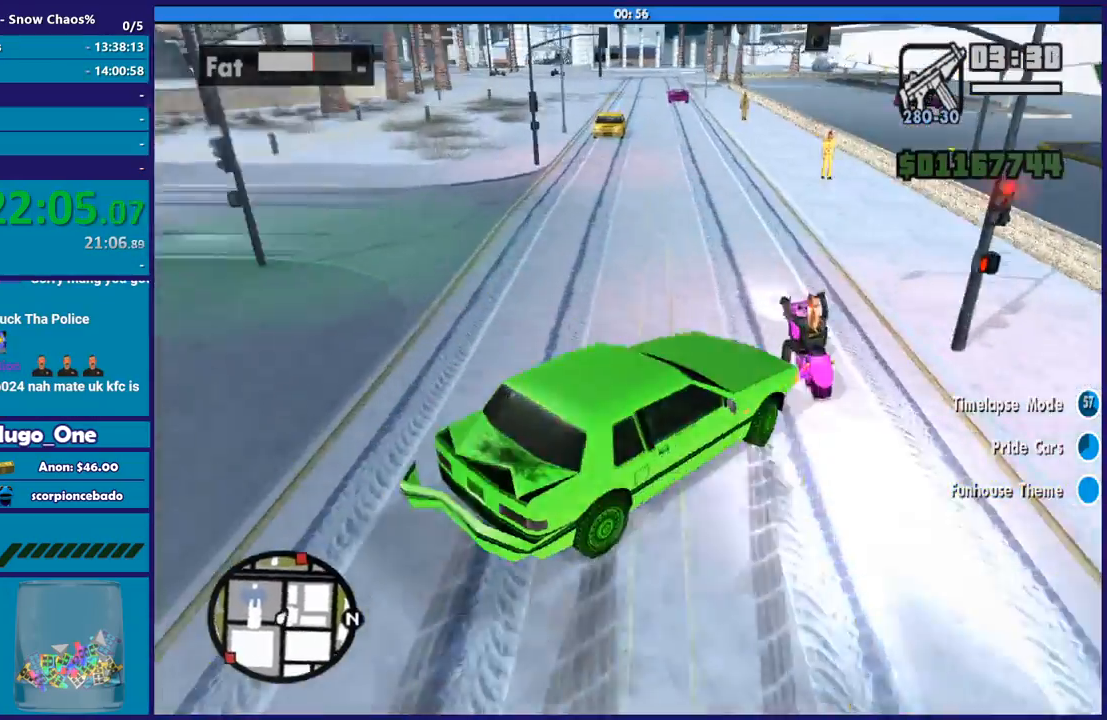
{"buttons": ["L2"], "left_stick": "left", "right_stick": "right", "events": [[200, "right_stick", "right"], [333, "L2", "down"]]}
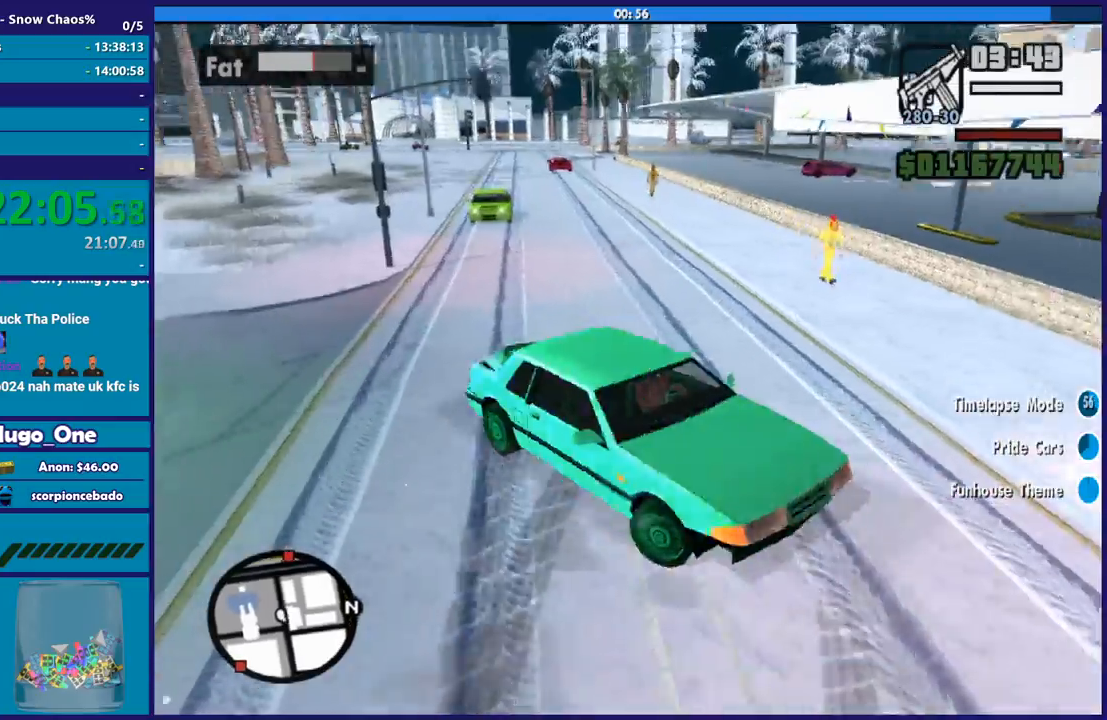
{"buttons": [], "left_stick": "center", "right_stick": "center", "events": [[134, "right_stick", "down"], [334, "L2", "up"], [334, "left_stick", "center"], [334, "right_stick", "center"]]}
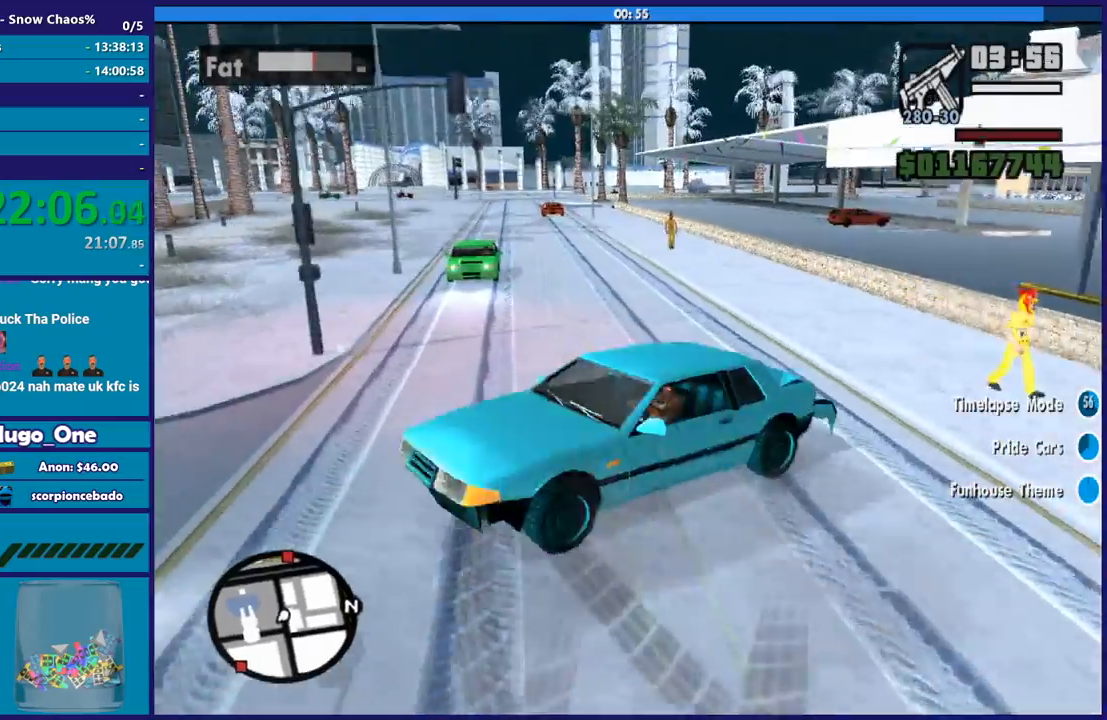
{"buttons": ["R2"], "left_stick": "left", "right_stick": "center", "events": [[100, "left_stick", "left"], [300, "left_stick", "down-left"], [400, "left_stick", "left"], [434, "R2", "down"]]}
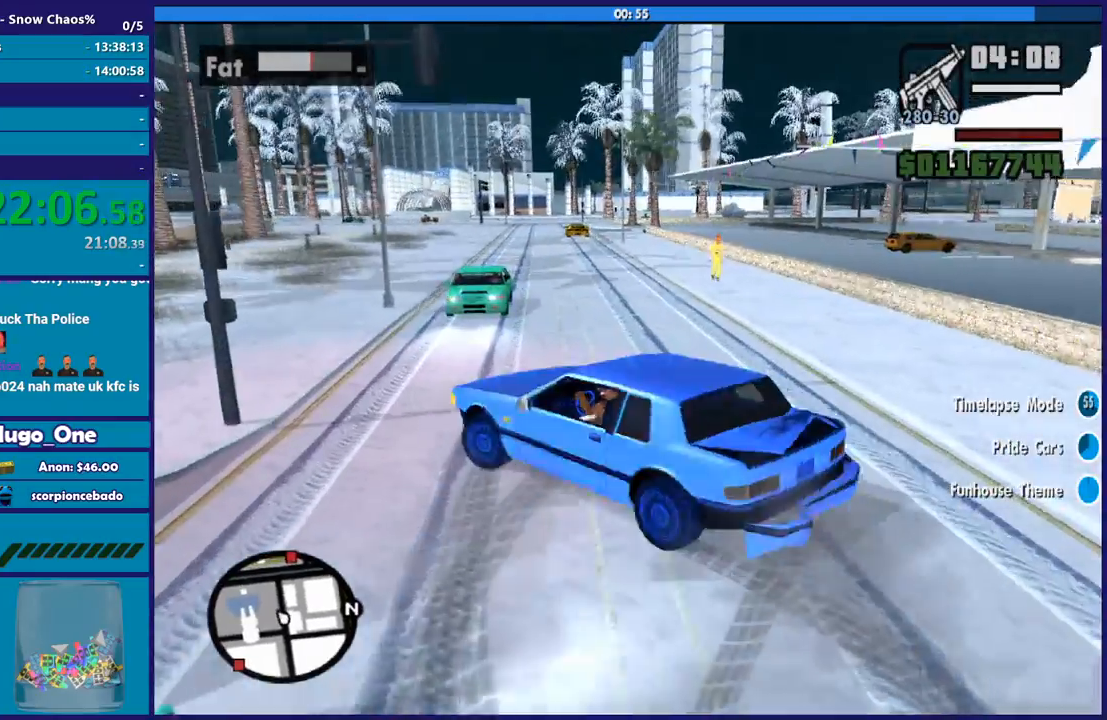
{"buttons": ["R2"], "left_stick": "left", "right_stick": "down-right", "events": [[367, "left_stick", "down-right"], [434, "left_stick", "left"], [467, "right_stick", "down-right"]]}
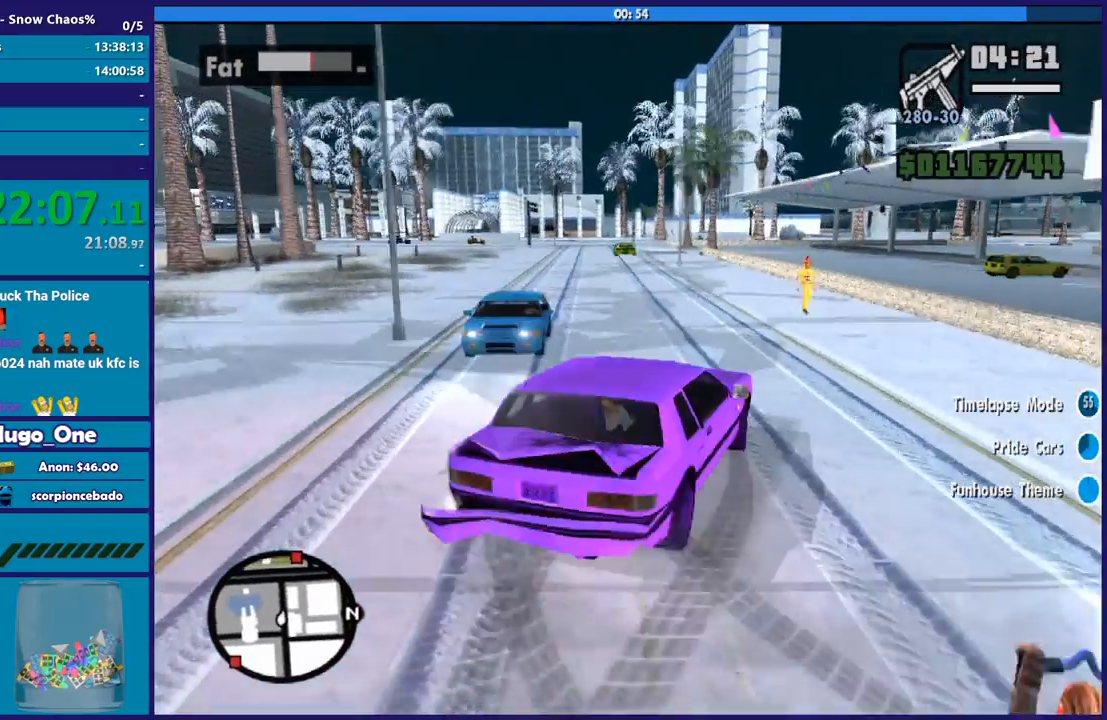
{"buttons": [], "left_stick": "left", "right_stick": "down-right", "events": [[167, "R2", "up"]]}
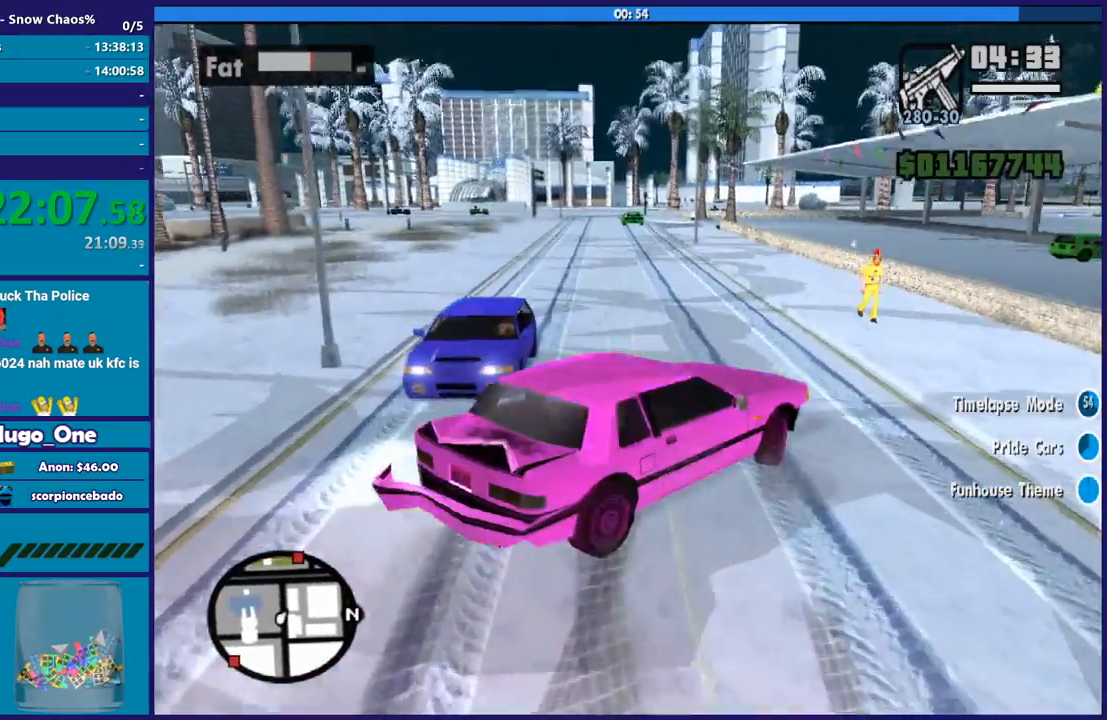
{"buttons": [], "left_stick": "left", "right_stick": "up-left", "events": [[201, "L3", "down"], [234, "right_stick", "down"], [367, "right_stick", "up"], [401, "L3", "up"], [501, "right_stick", "up-left"]]}
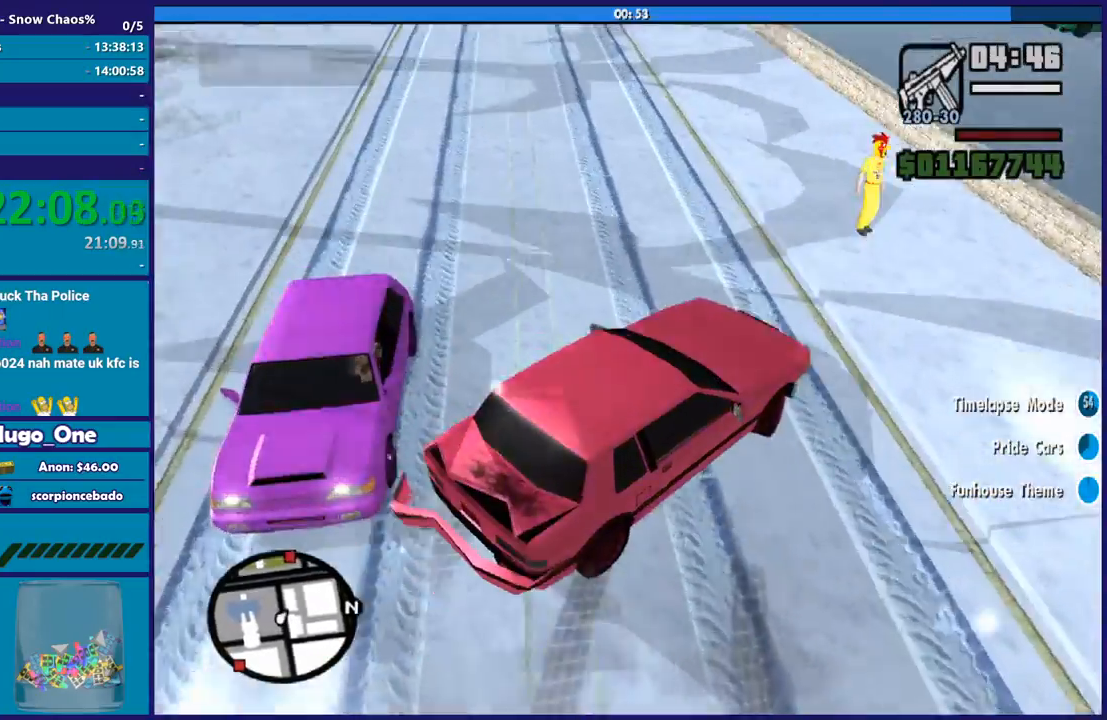
{"buttons": ["R2", "L3"], "left_stick": "left", "right_stick": "down-left", "events": [[233, "R2", "down"], [367, "L3", "down"], [400, "right_stick", "left"], [500, "right_stick", "down-left"]]}
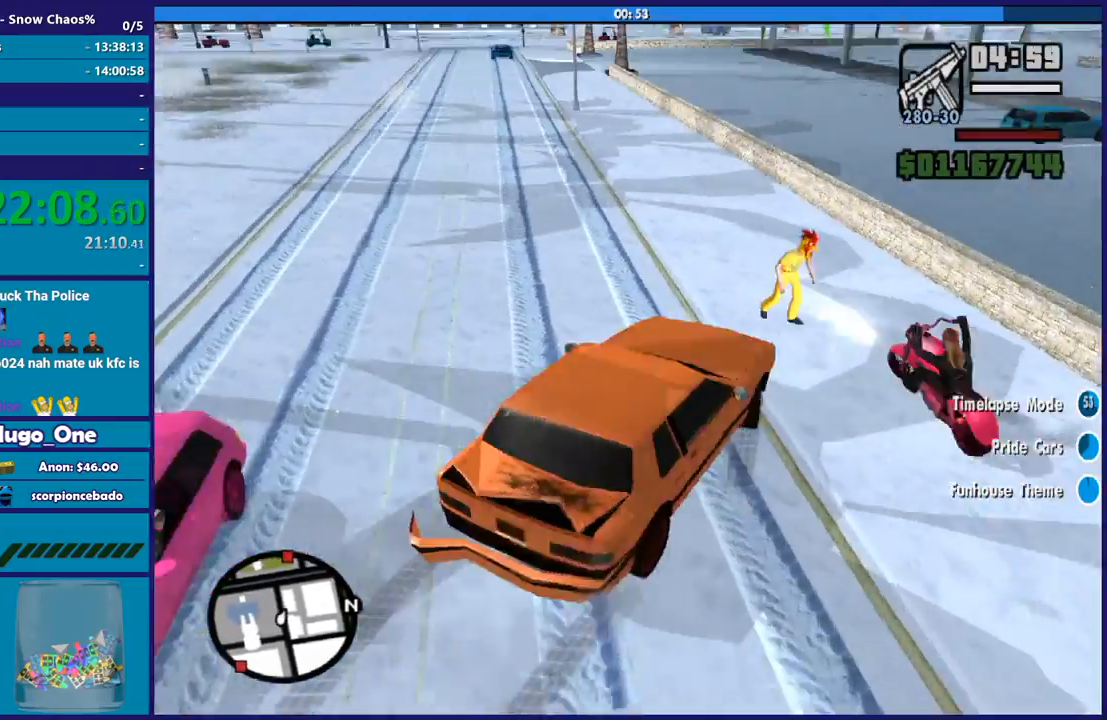
{"buttons": ["R2"], "left_stick": "down-left", "right_stick": "up-left", "events": [[467, "L3", "up"], [501, "left_stick", "down-left"], [501, "right_stick", "up-left"]]}
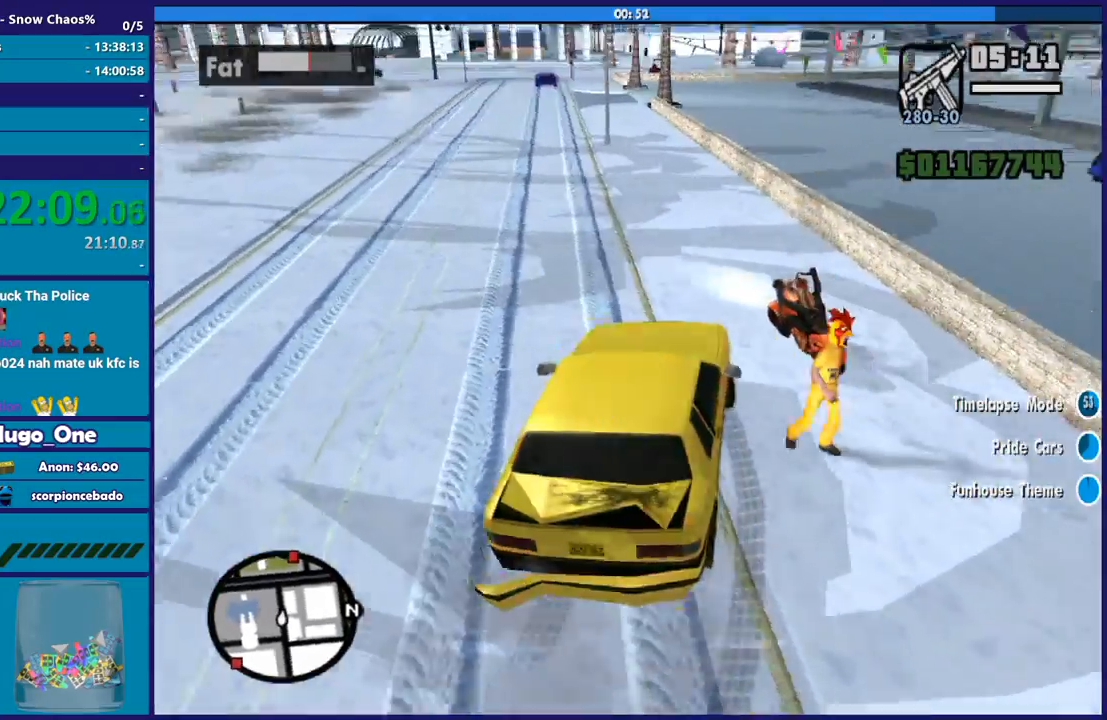
{"buttons": ["R2"], "left_stick": "center", "right_stick": "down-left", "events": [[167, "left_stick", "center"], [167, "right_stick", "down-left"], [267, "R2", "up"], [367, "R2", "down"]]}
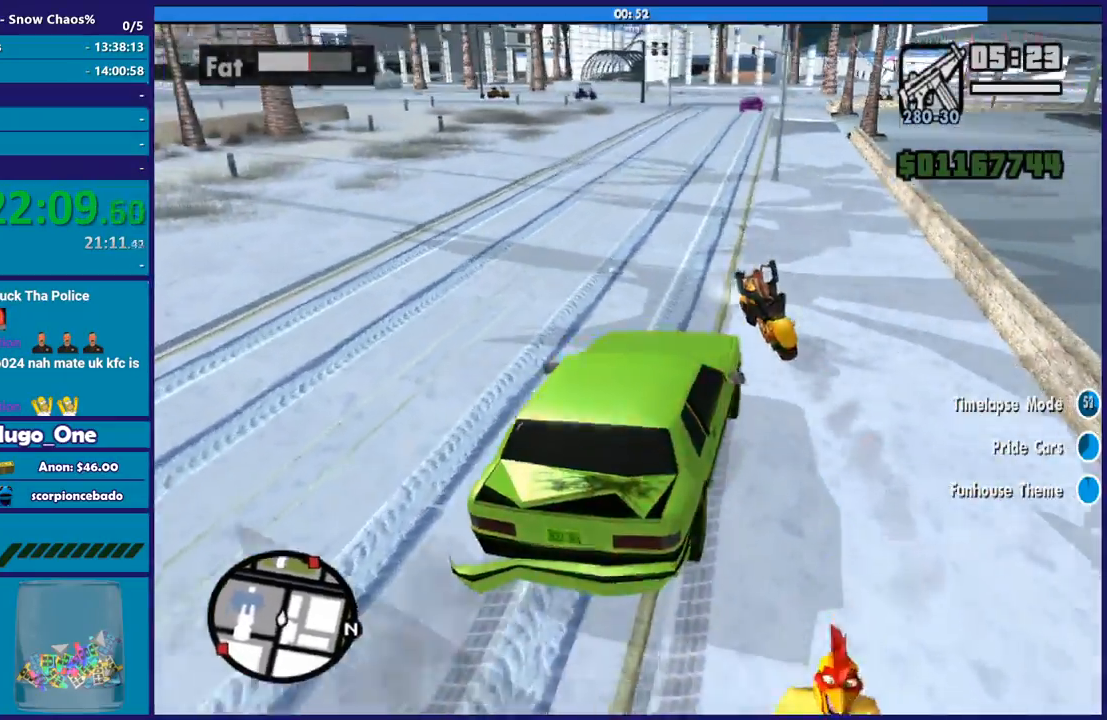
{"buttons": ["R2"], "left_stick": "left", "right_stick": "center", "events": [[201, "left_stick", "left"], [334, "right_stick", "center"], [434, "left_stick", "center"], [501, "left_stick", "left"]]}
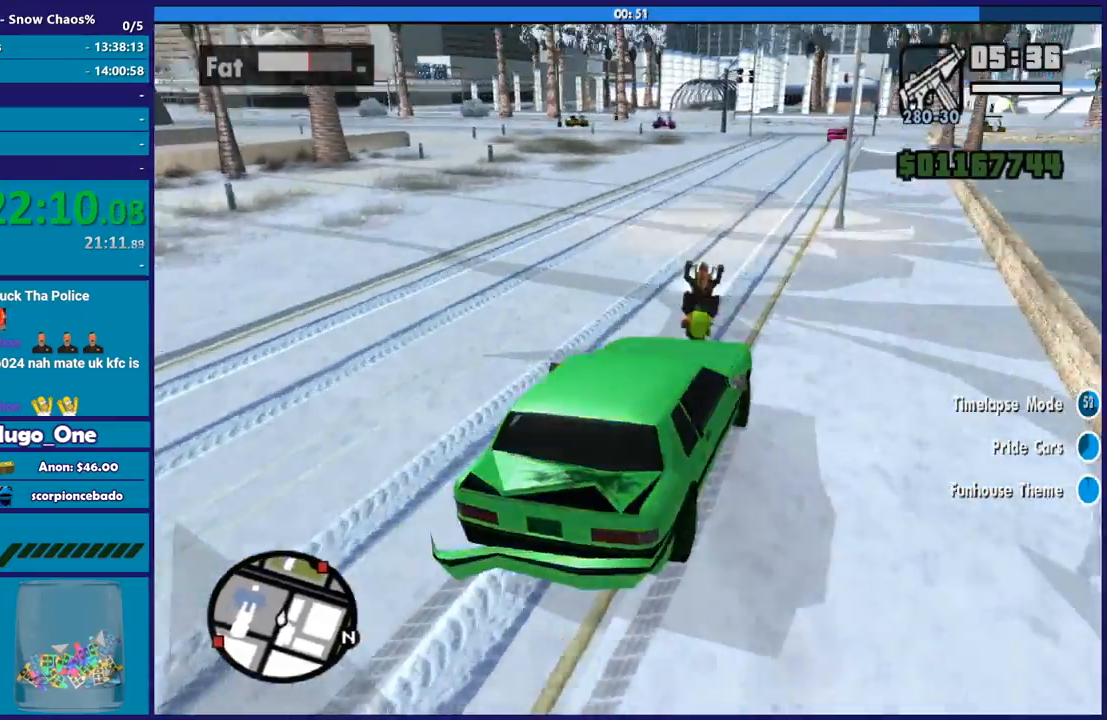
{"buttons": ["R2"], "left_stick": "center", "right_stick": "center", "events": [[200, "left_stick", "center"], [267, "right_stick", "down-left"], [467, "right_stick", "center"]]}
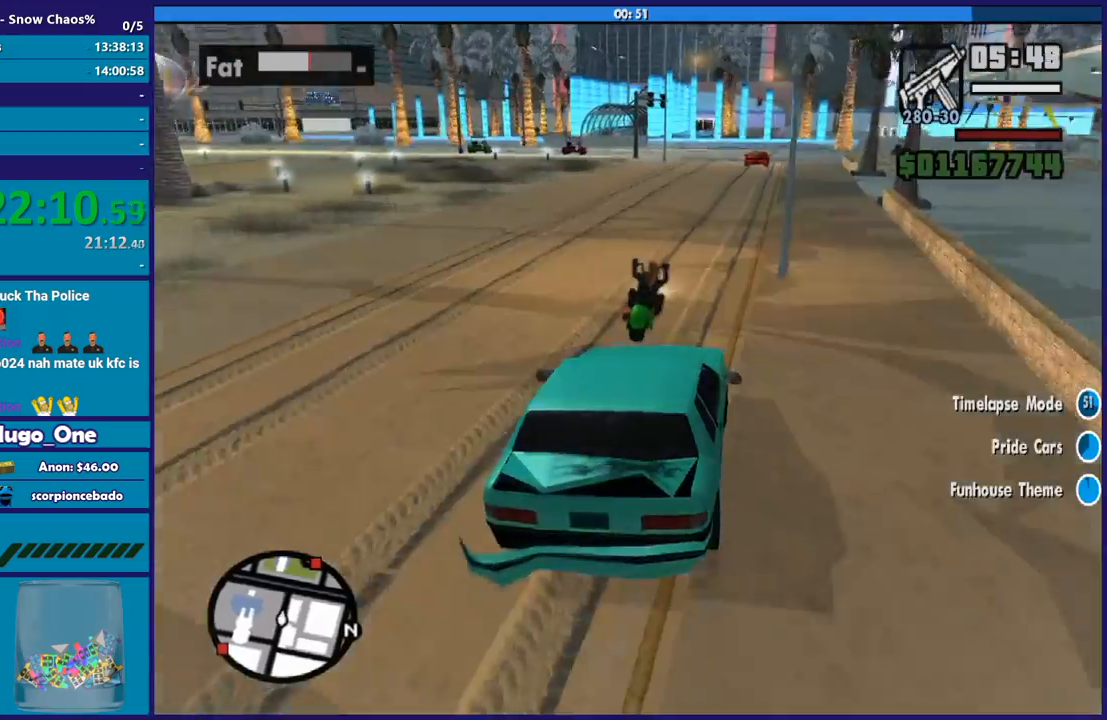
{"buttons": ["R2"], "left_stick": "left", "right_stick": "center", "events": [[200, "left_stick", "left"]]}
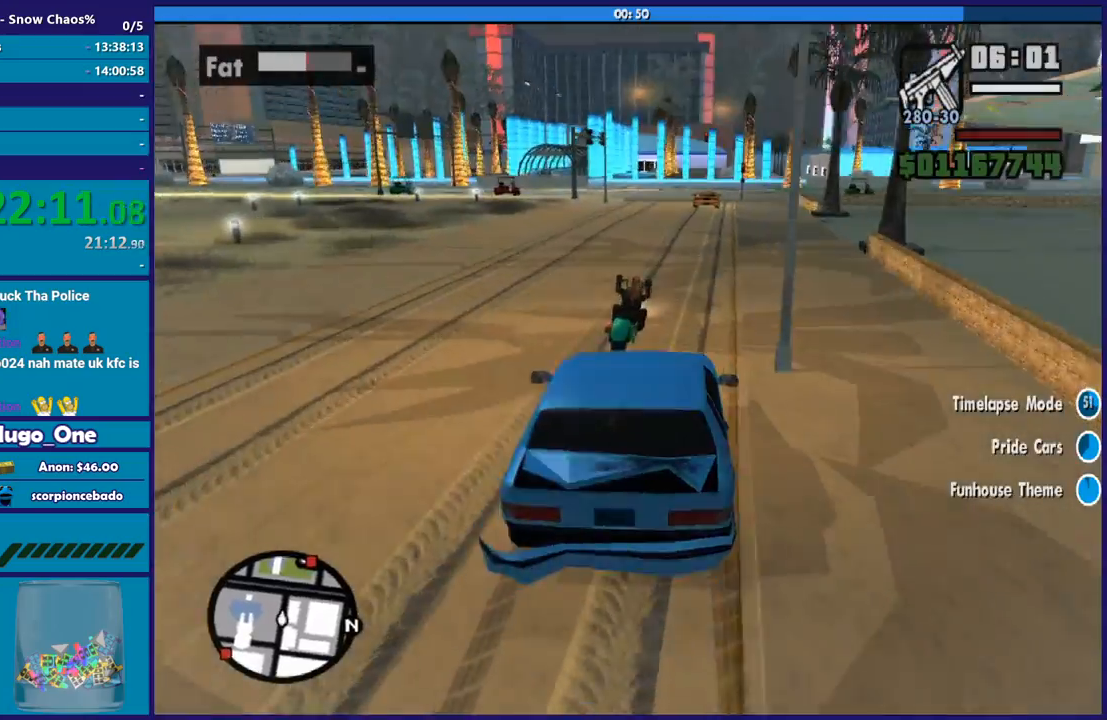
{"buttons": ["R2"], "left_stick": "right", "right_stick": "down", "events": [[67, "left_stick", "center"], [67, "right_stick", "down-right"], [233, "left_stick", "down-left"], [400, "left_stick", "center"], [434, "right_stick", "down"], [467, "left_stick", "right"]]}
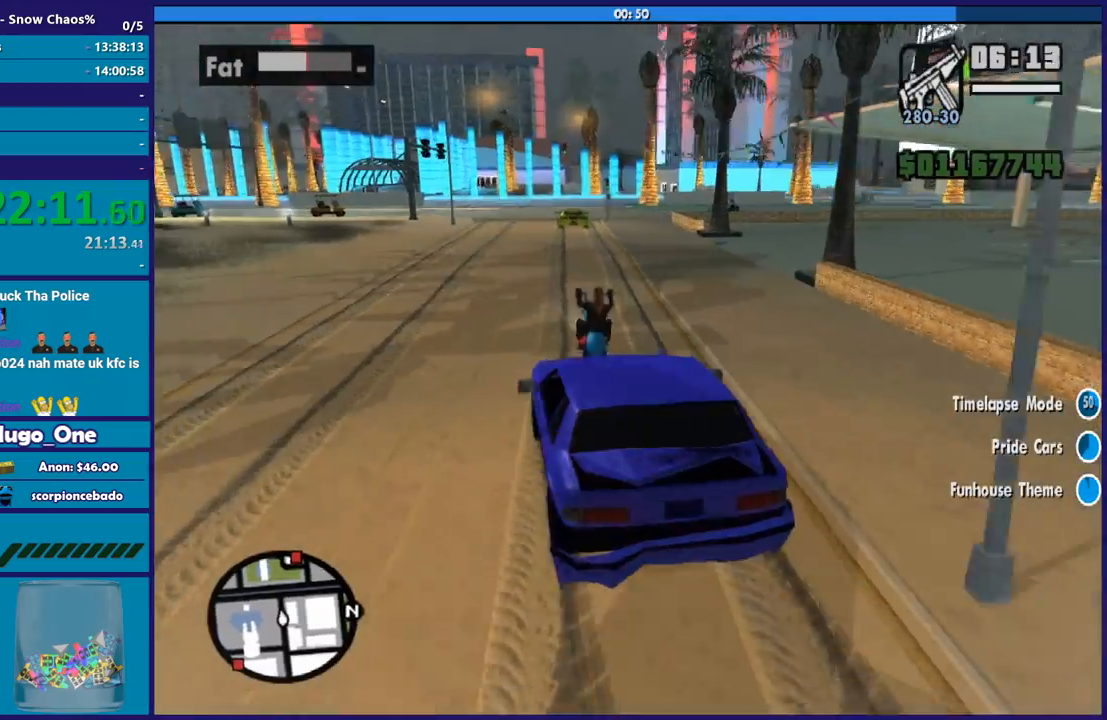
{"buttons": ["R2"], "left_stick": "left", "right_stick": "down-right", "events": [[34, "right_stick", "center"], [167, "left_stick", "center"], [267, "right_stick", "down"], [334, "left_stick", "left"], [467, "right_stick", "down-right"]]}
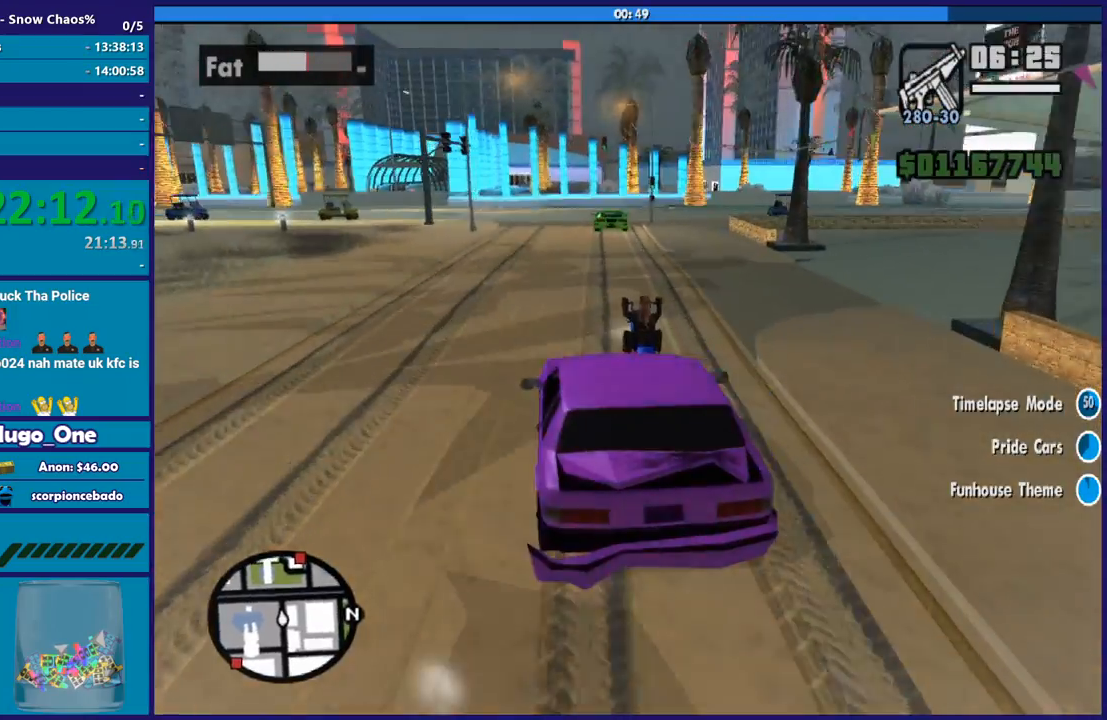
{"buttons": ["R2"], "left_stick": "right", "right_stick": "down-right", "events": [[100, "left_stick", "down-right"], [133, "right_stick", "down"], [300, "right_stick", "down-right"], [367, "left_stick", "right"]]}
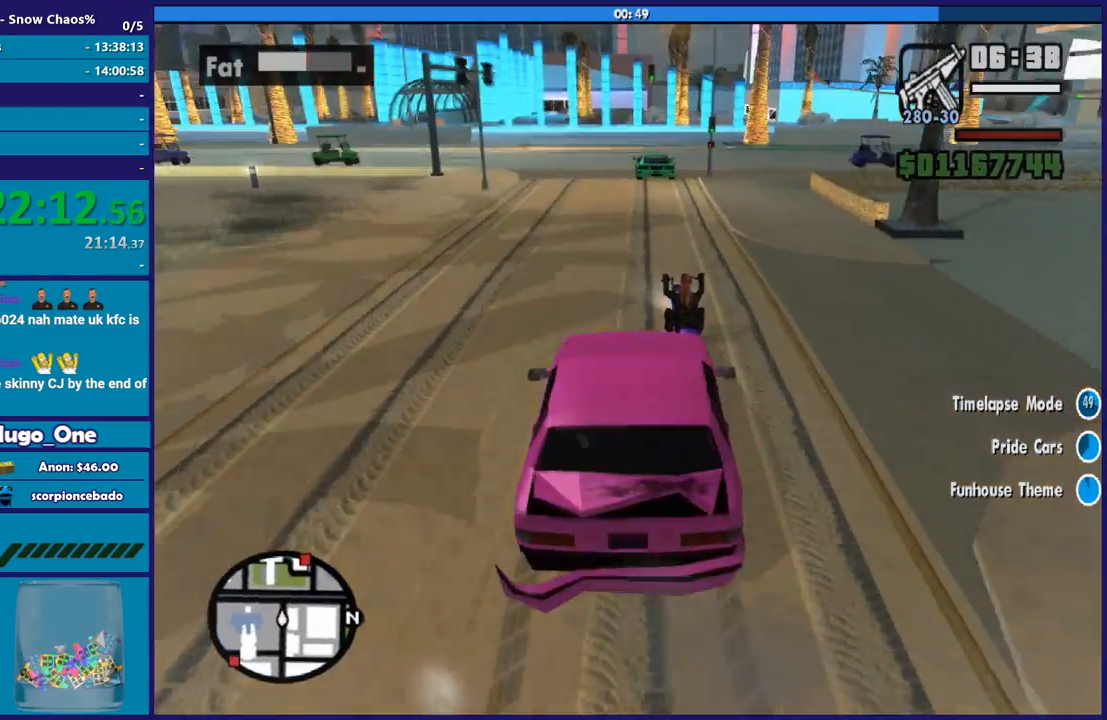
{"buttons": ["R2"], "left_stick": "right", "right_stick": "center", "events": [[34, "R2", "up"], [367, "R2", "down"], [367, "right_stick", "center"]]}
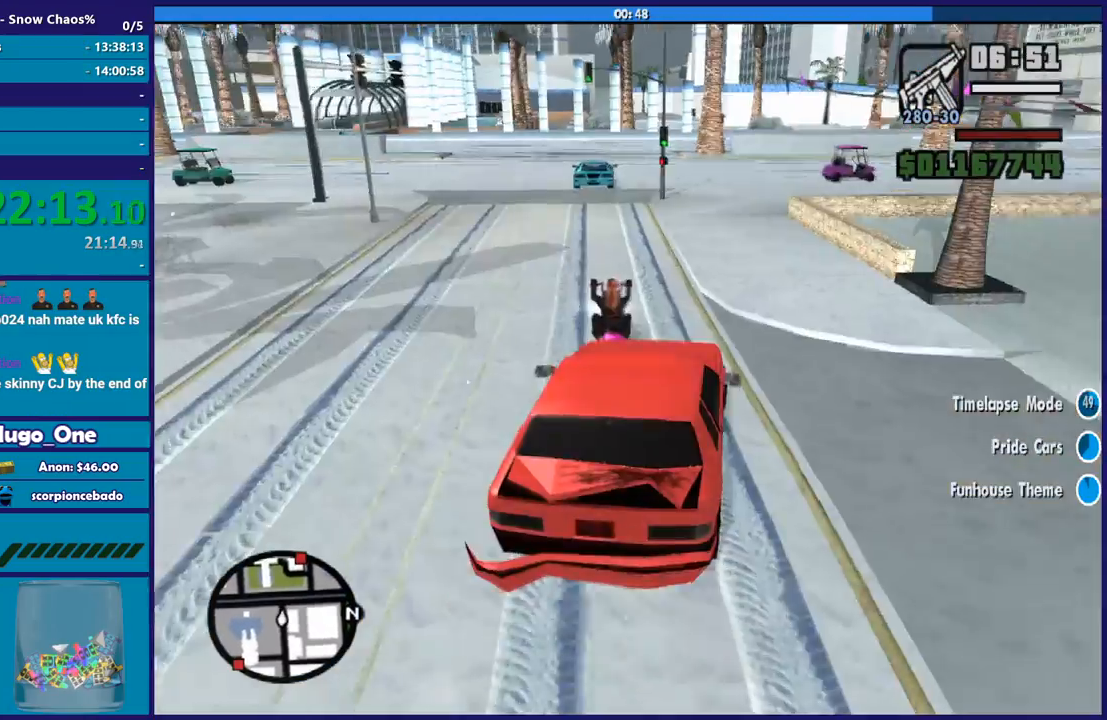
{"buttons": [], "left_stick": "down-right", "right_stick": "down", "events": [[100, "left_stick", "left"], [167, "right_stick", "down"], [267, "left_stick", "center"], [367, "right_stick", "up-right"], [467, "left_stick", "down-right"], [500, "R2", "up"], [500, "right_stick", "down"]]}